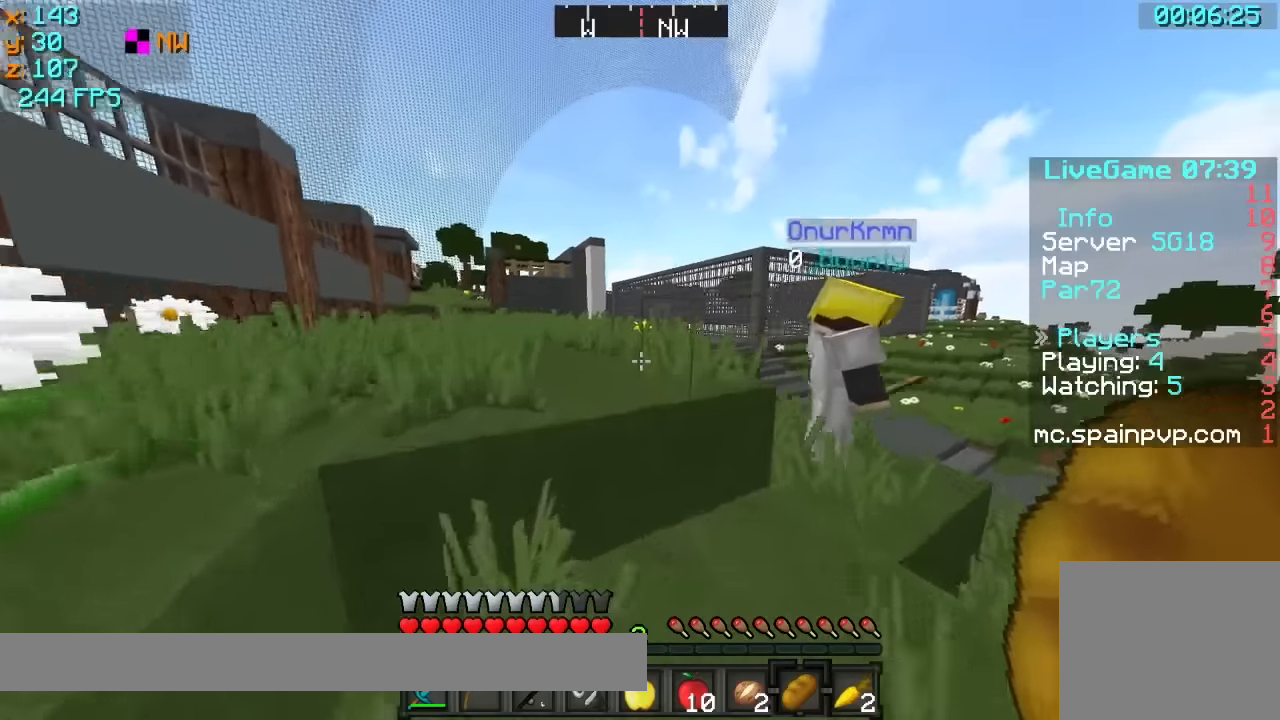
Gameplay with keyboard; each line is a JSON object with the keys held at the frame after it. "events" lists presses ("down") and releases ("up") of "a", "d", "s" and "w" between this image and that frame as [ms after this image, input, new state], when the widget could be followed in between. No other keys are recorded. Mouse input is not recorded.
{"keys": ["a", "w"], "events": [[67, "a", "down"]]}
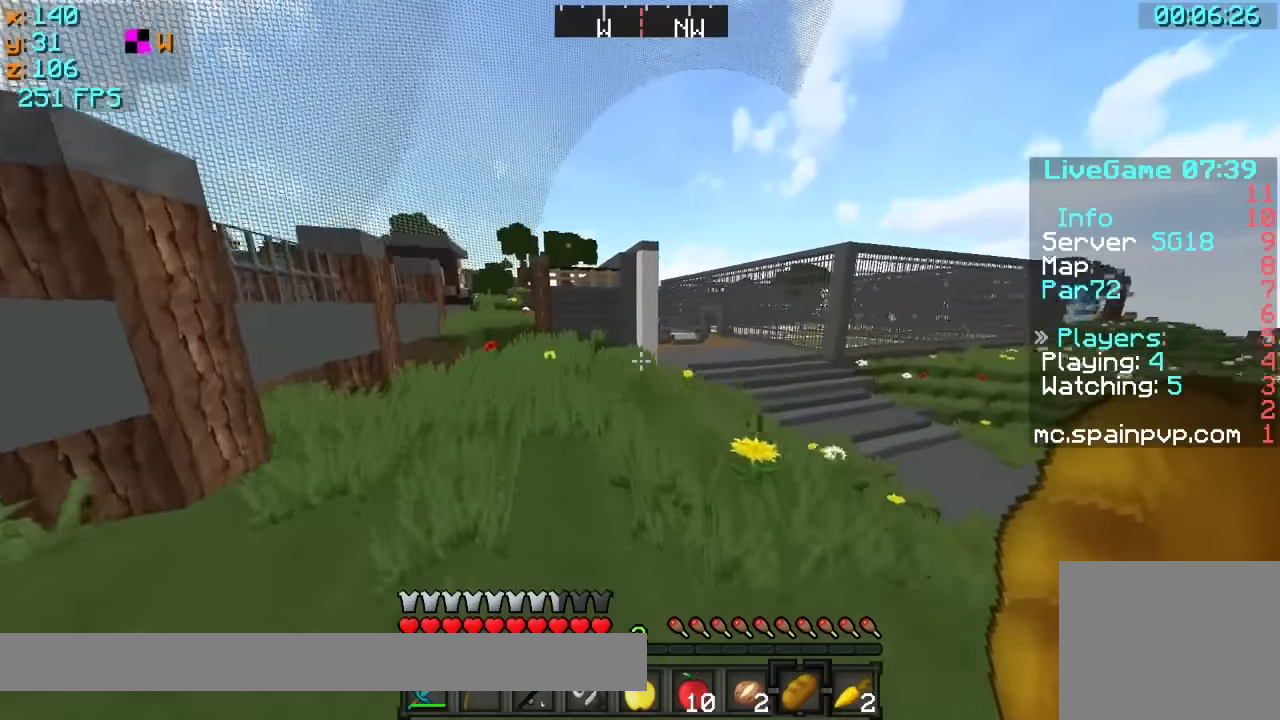
{"keys": ["a", "w"], "events": []}
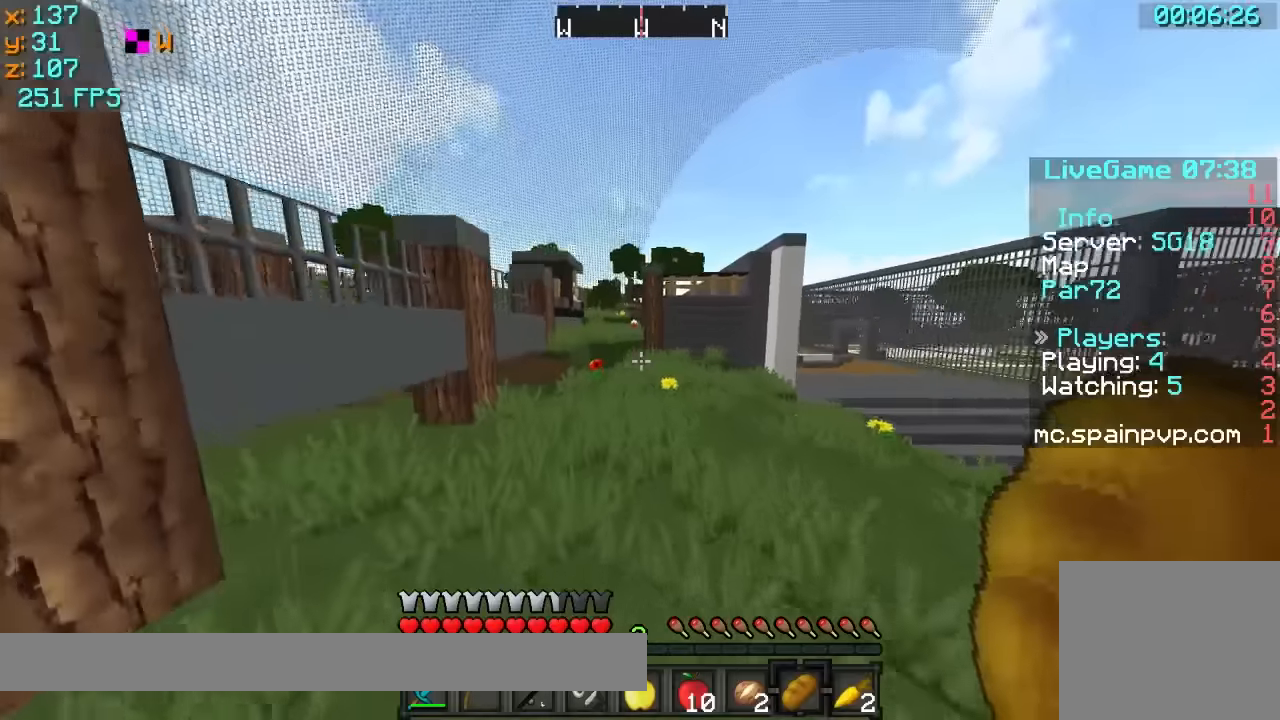
{"keys": ["w"], "events": [[167, "a", "up"], [317, "d", "down"], [467, "d", "up"]]}
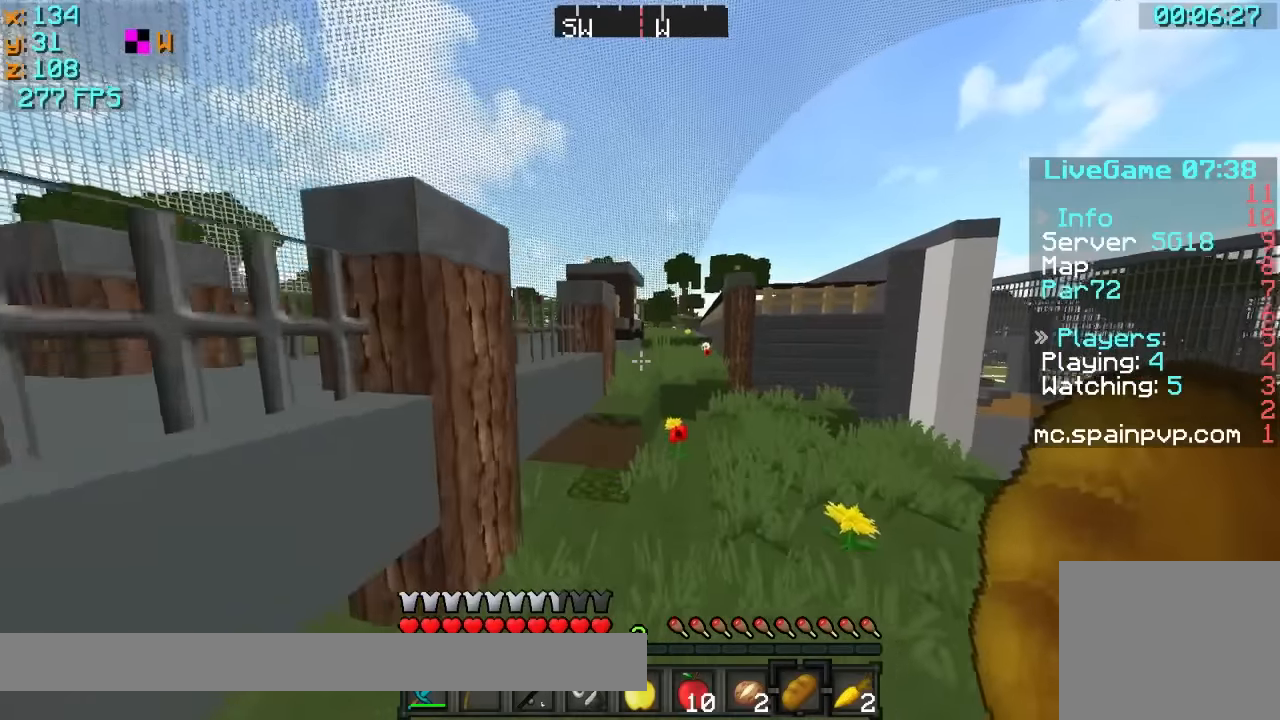
{"keys": ["d", "w"], "events": [[417, "d", "down"]]}
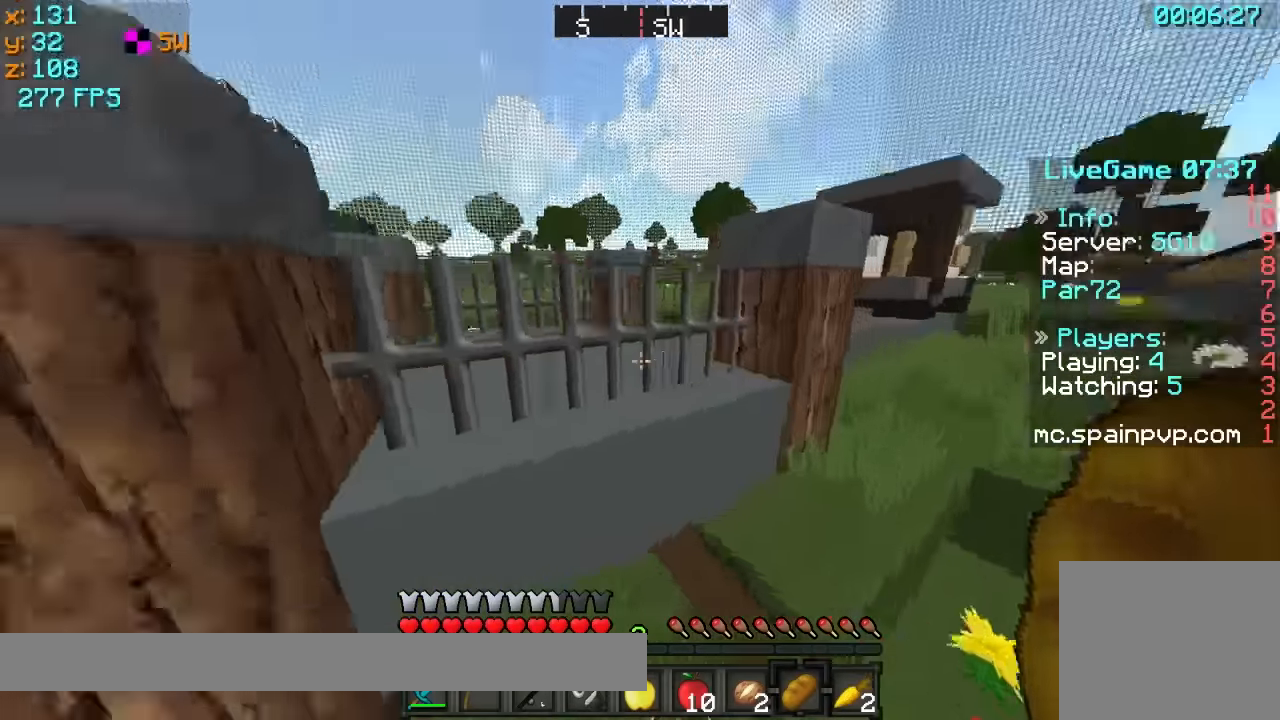
{"keys": ["d", "w"], "events": []}
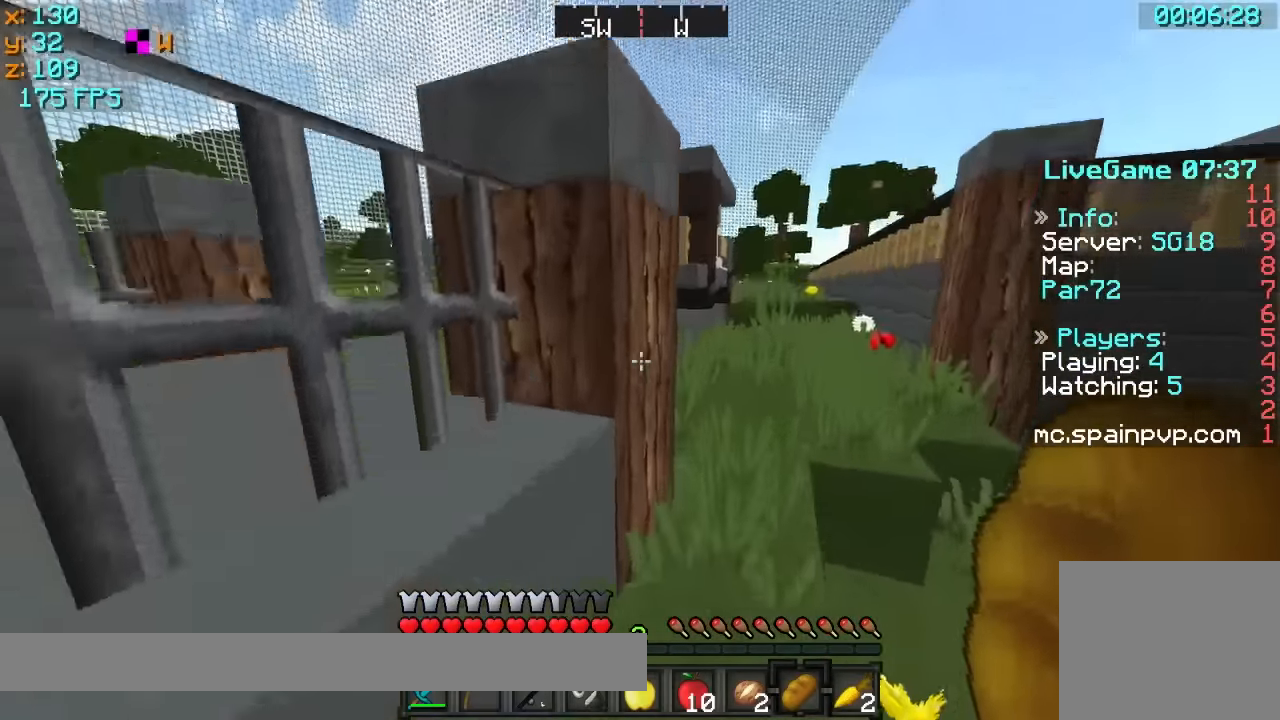
{"keys": ["w"], "events": [[217, "d", "up"]]}
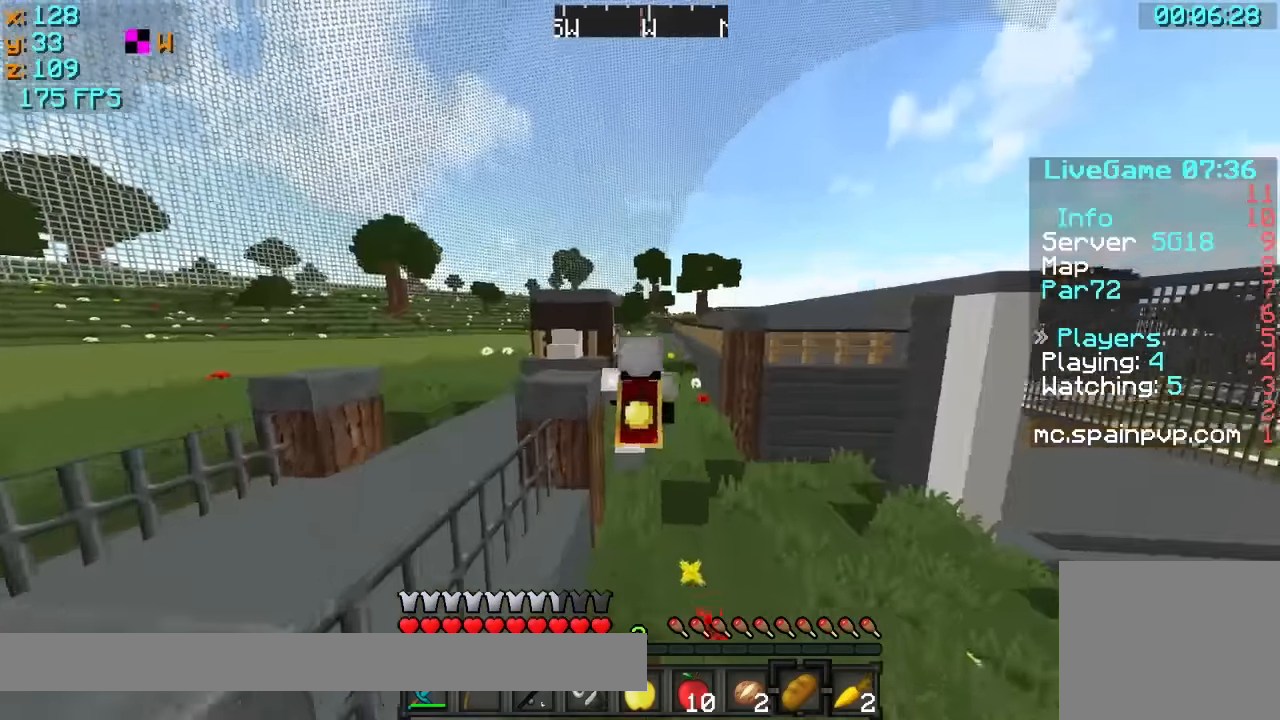
{"keys": ["w"], "events": []}
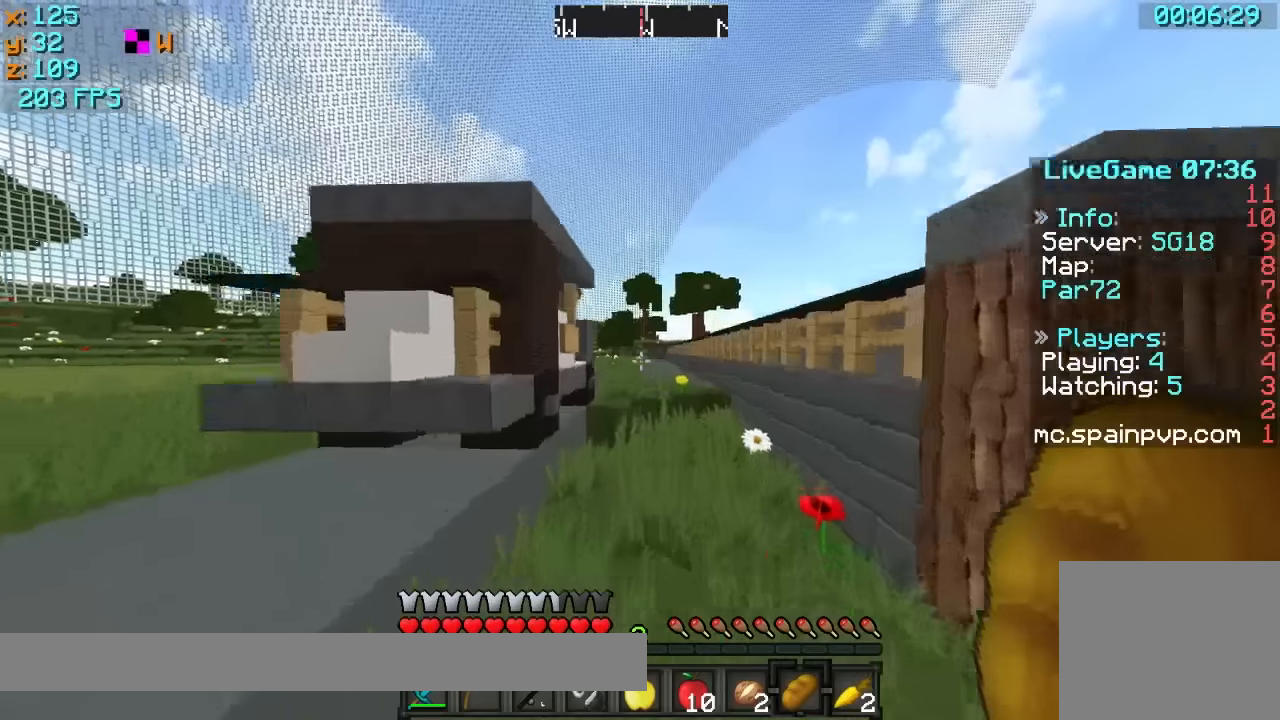
{"keys": ["w"], "events": []}
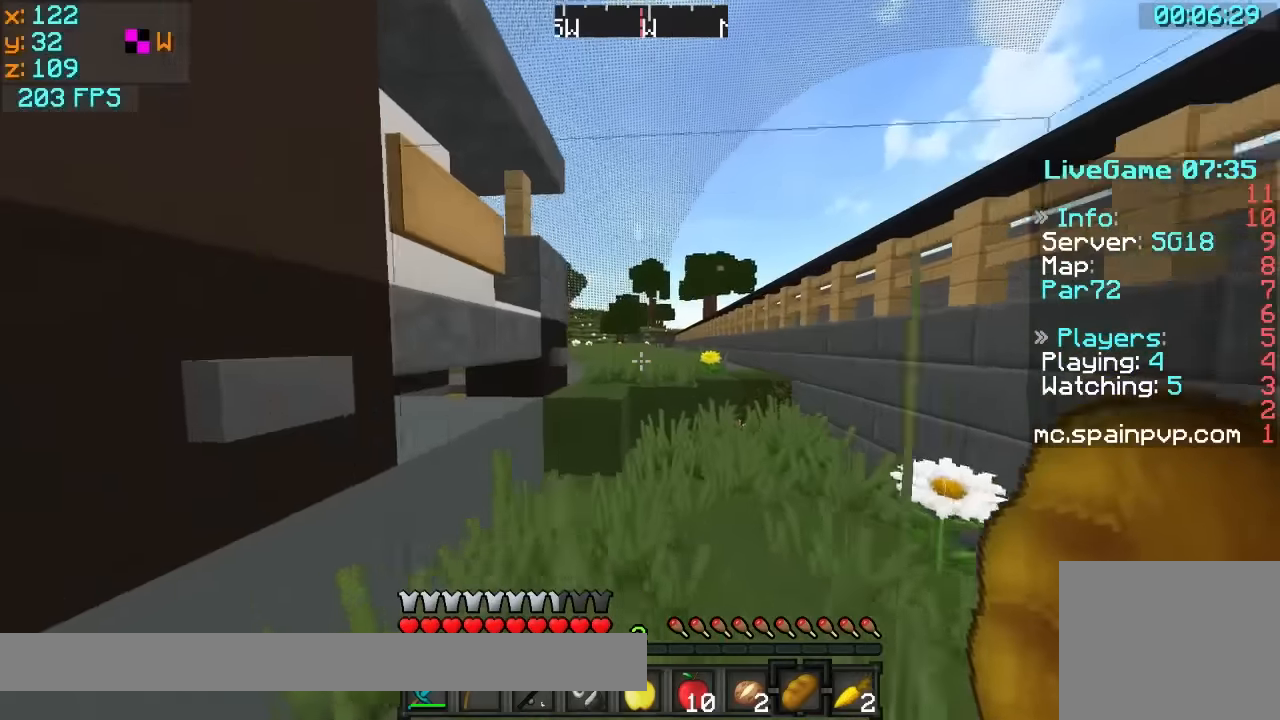
{"keys": ["w"], "events": []}
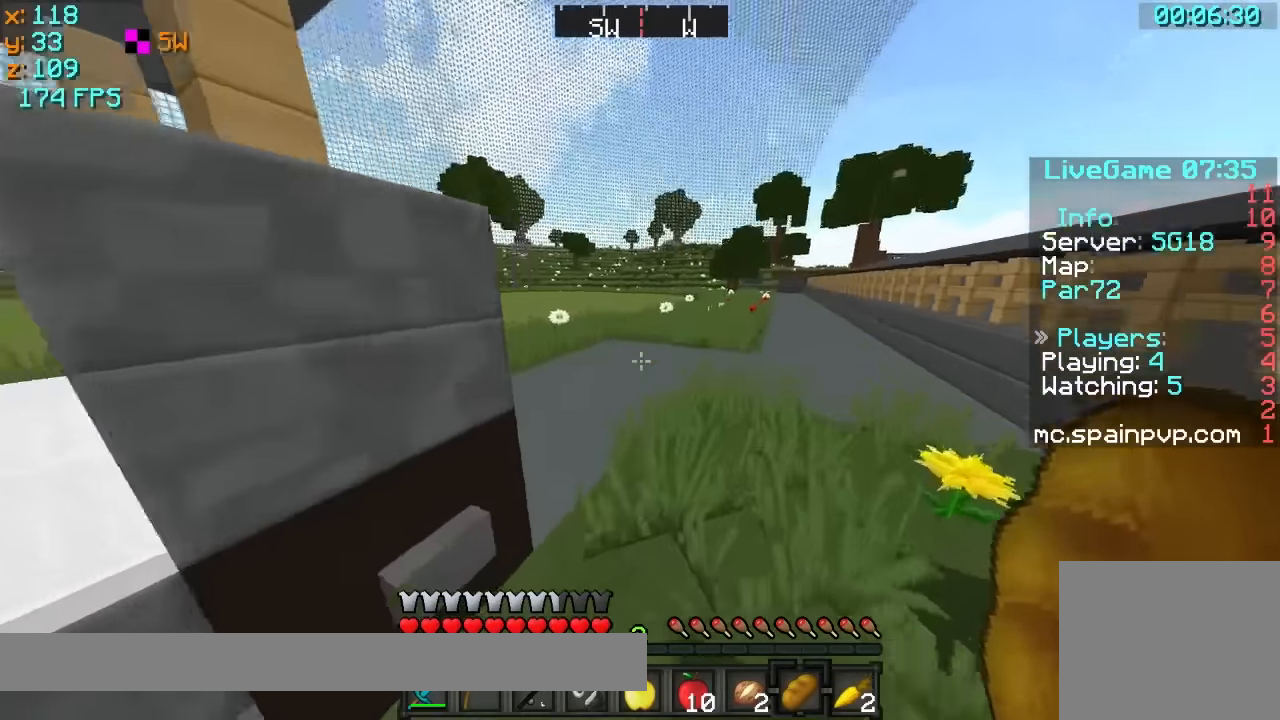
{"keys": ["d"], "events": [[17, "d", "down"], [167, "w", "up"]]}
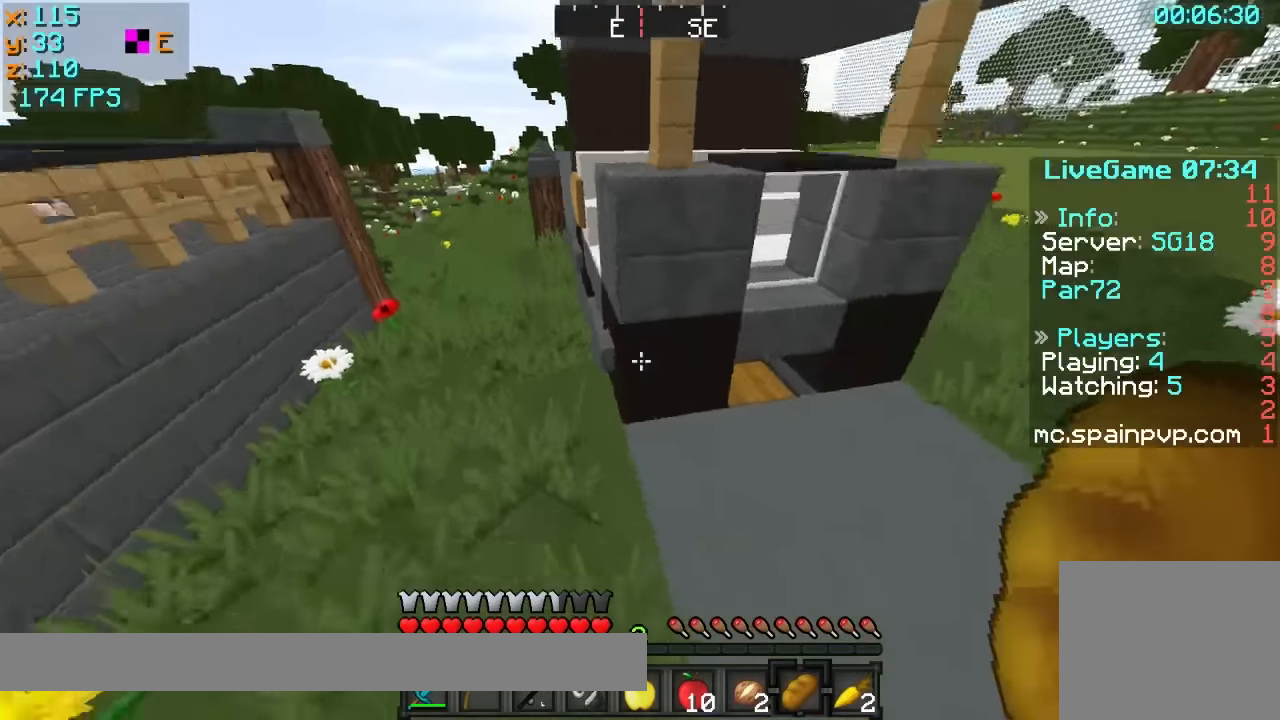
{"keys": [], "events": [[167, "w", "down"], [267, "d", "up"], [267, "w", "up"]]}